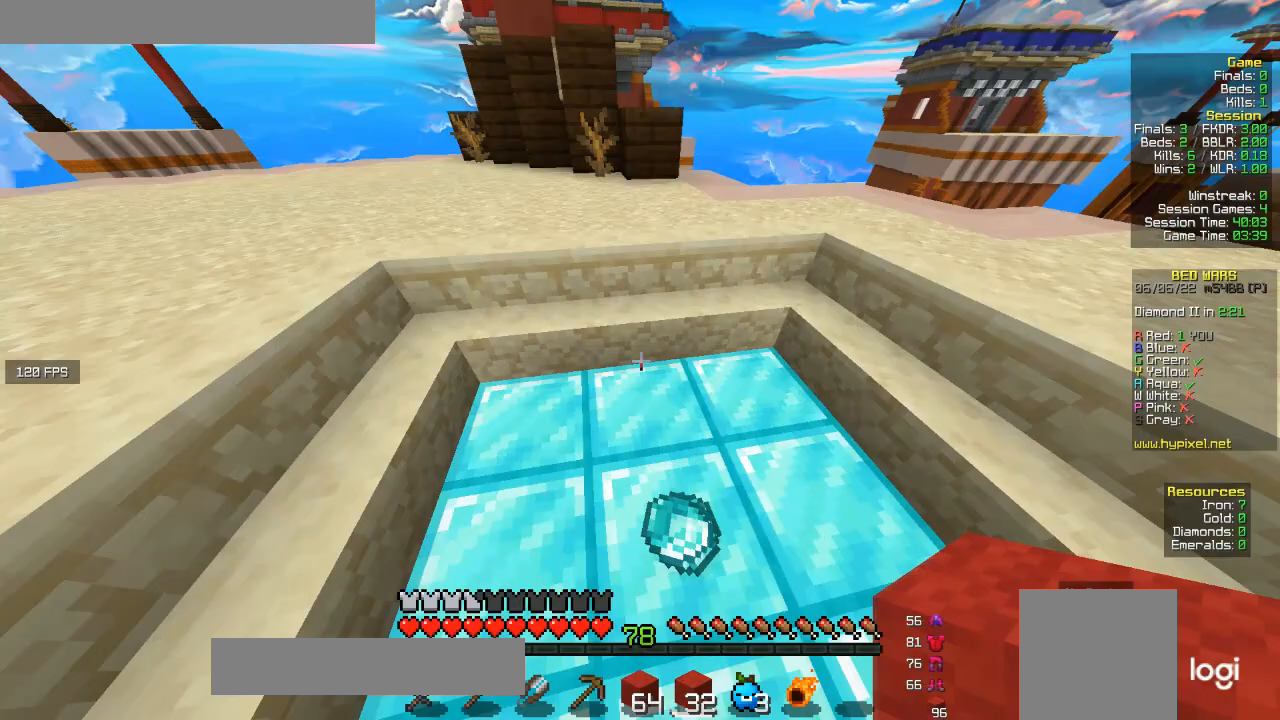
Gameplay with keyboard and mouse; each line is a JSON object with the keys and mouse buttons held at the frame after it. "events" lists presses ("down") and releases ("up") of "a", "d", "s", "w", "mouse_left" and "mouse_right" between this image and that frame as [ms after this image, input, new state], when the widget could be followed in between. "mouse_left", "mouse_right" = the "left", "right" buttons of the "mouse" list. No other keys are recorded. Fast repeated clicks can show as one long hold. Mouse movement is not recorded.
{"keys": ["w"], "mouse": [], "events": [[267, "a", "up"]]}
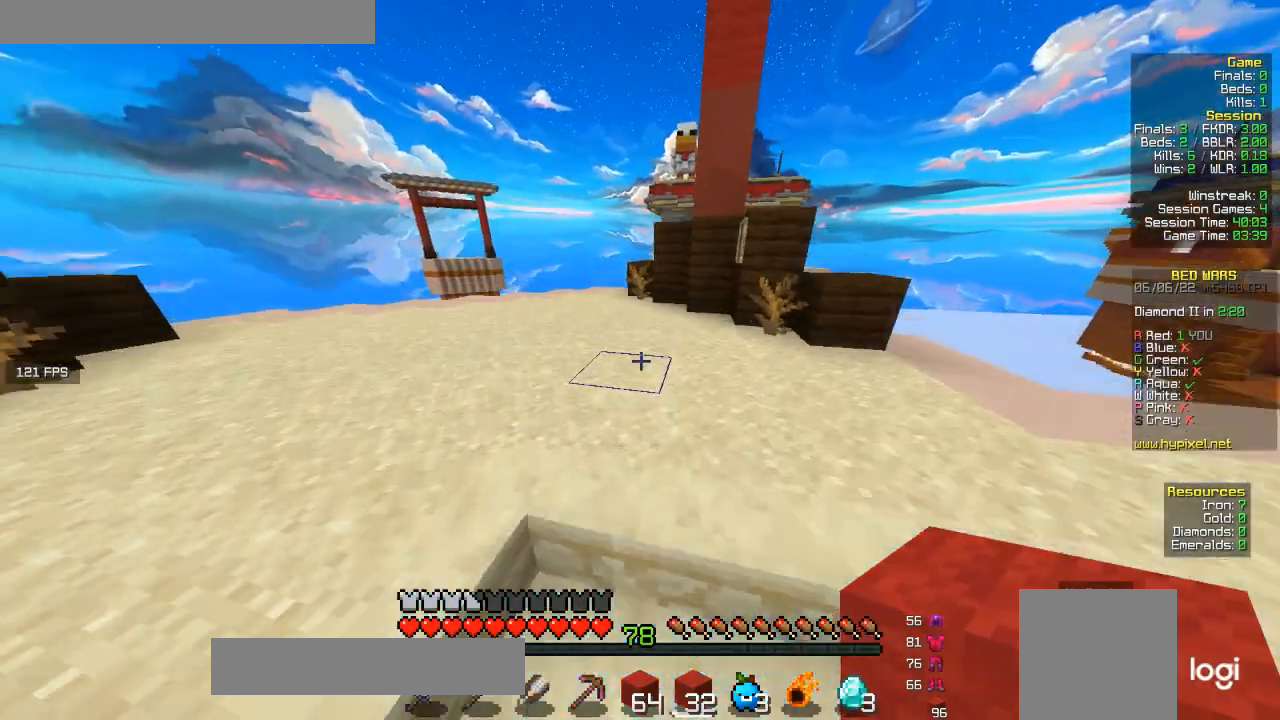
{"keys": ["w"], "mouse": [], "events": [[100, "a", "down"], [300, "a", "up"]]}
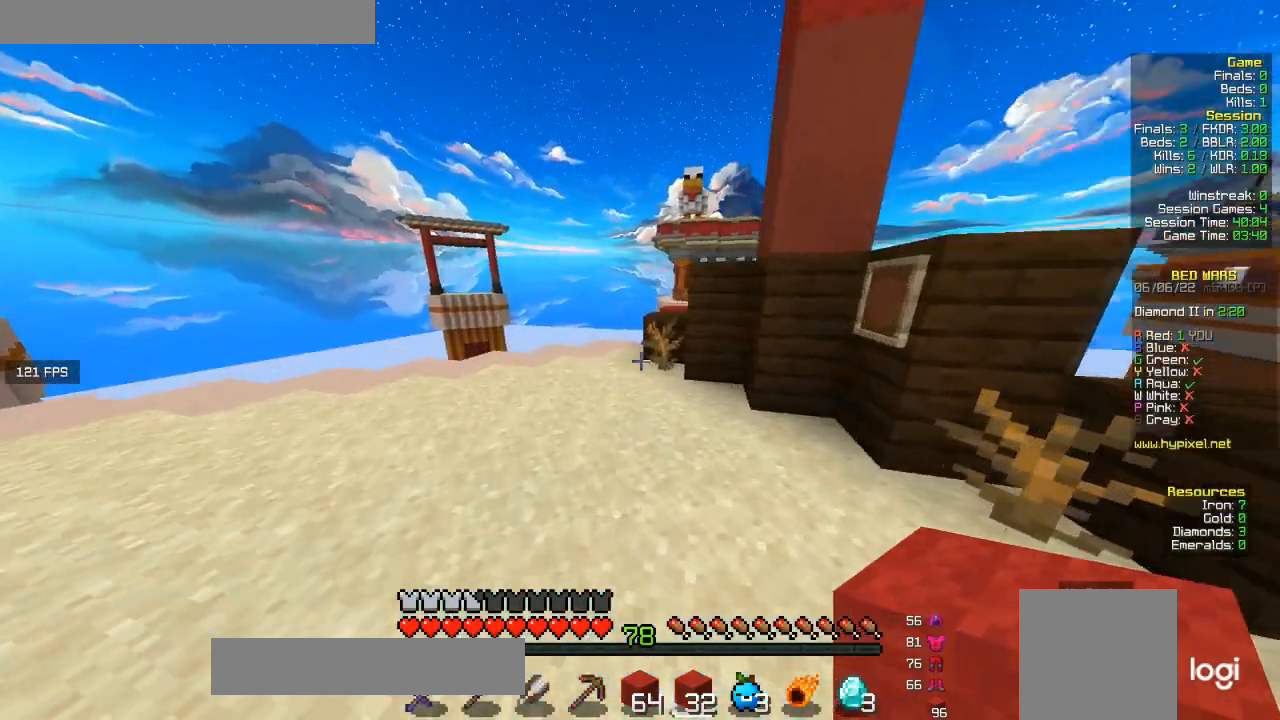
{"keys": ["w"], "mouse": [], "events": [[200, "a", "down"], [433, "a", "up"]]}
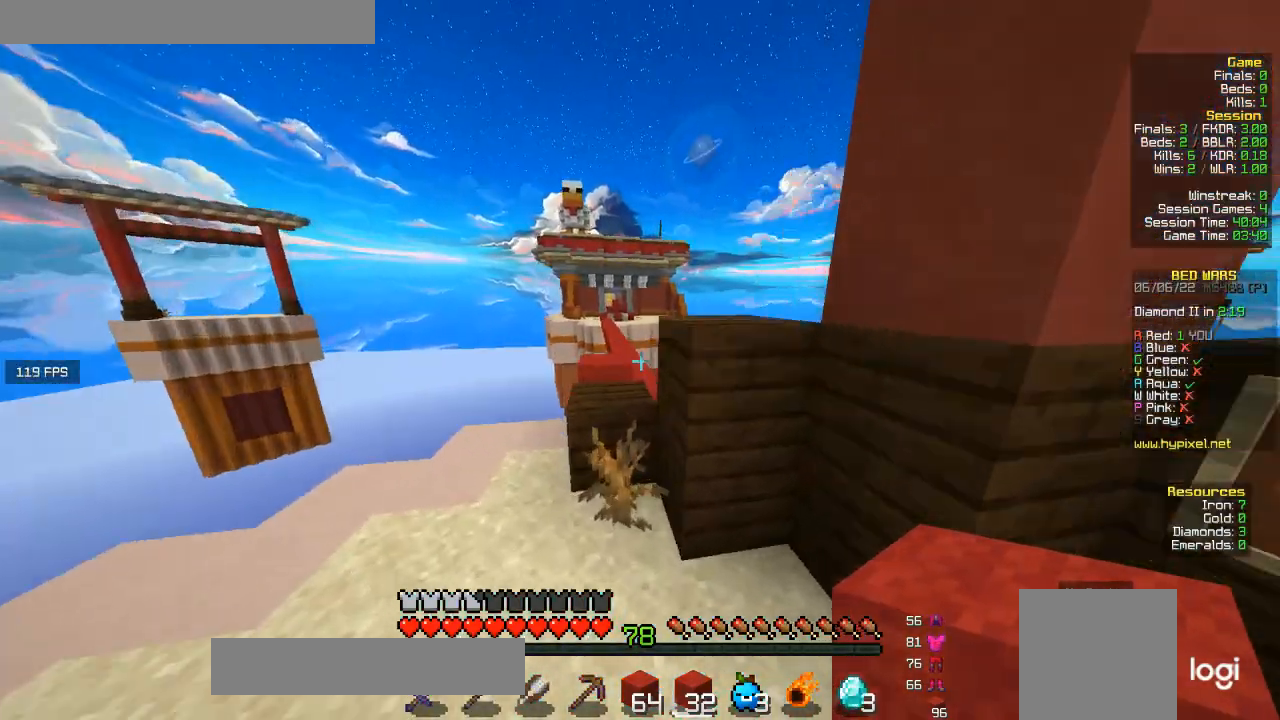
{"keys": ["w"], "mouse": [], "events": []}
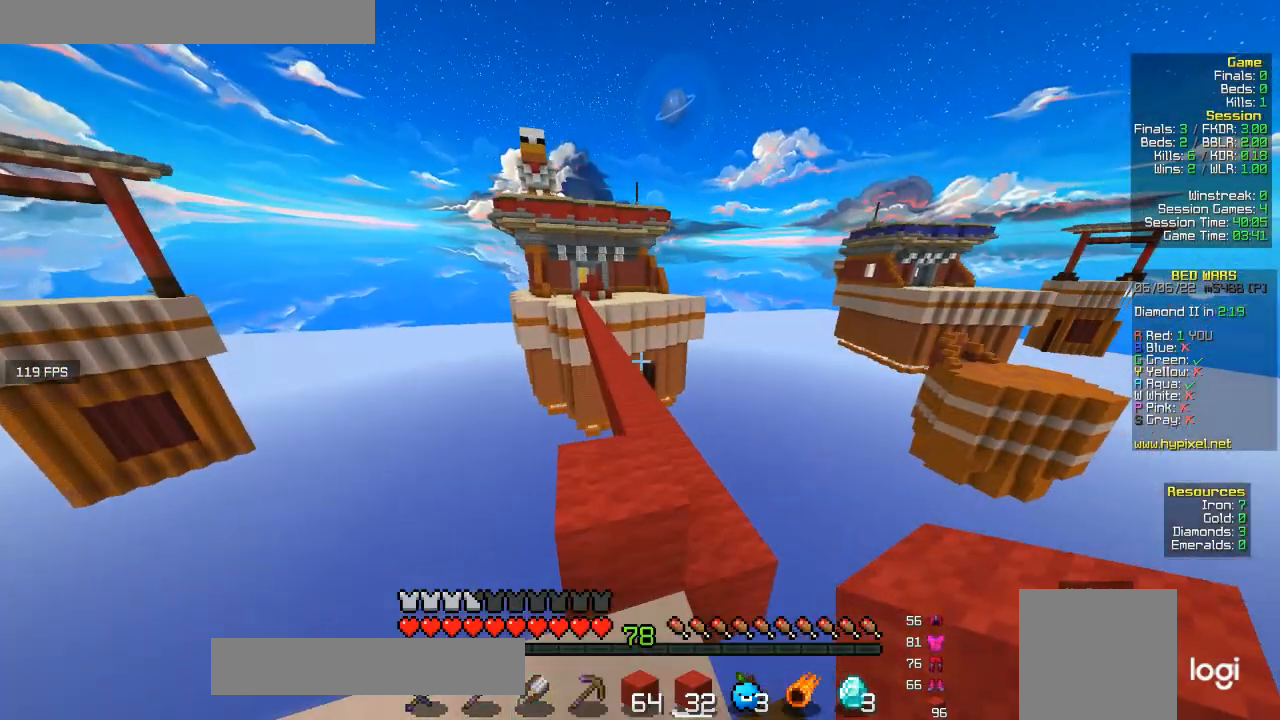
{"keys": ["w"], "mouse": [], "events": [[333, "d", "down"], [500, "d", "up"]]}
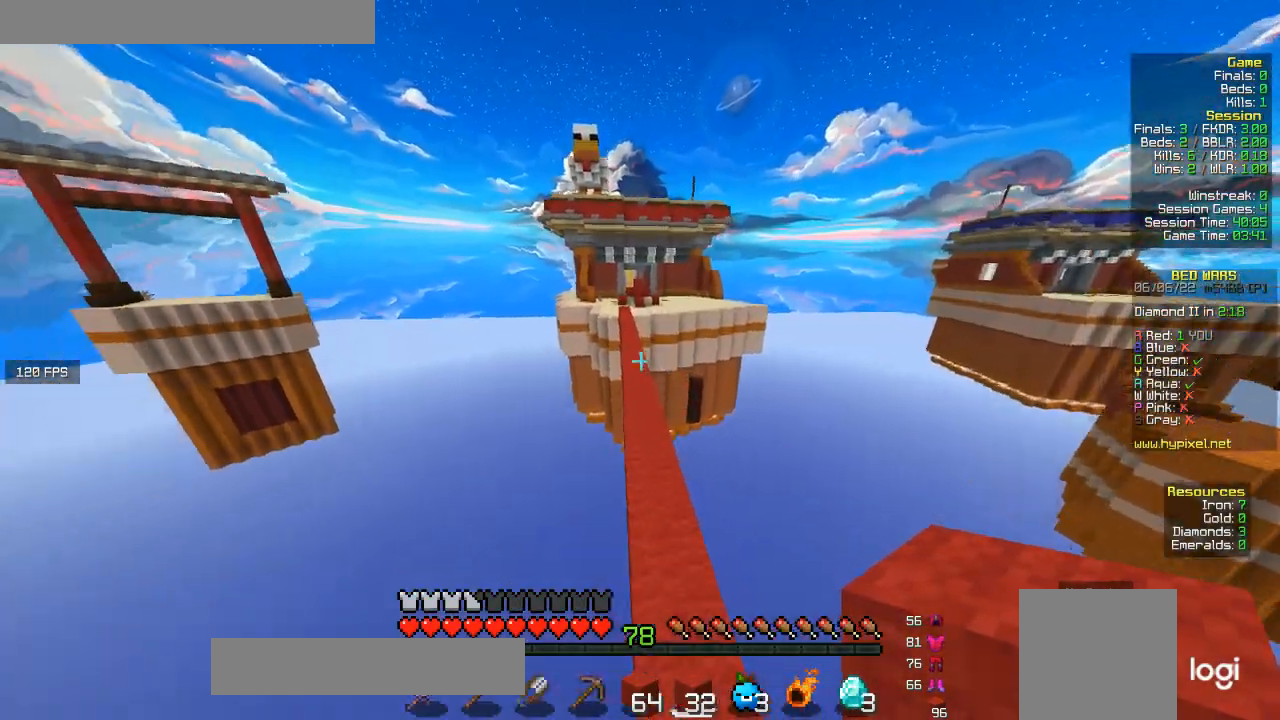
{"keys": ["w"], "mouse": [], "events": []}
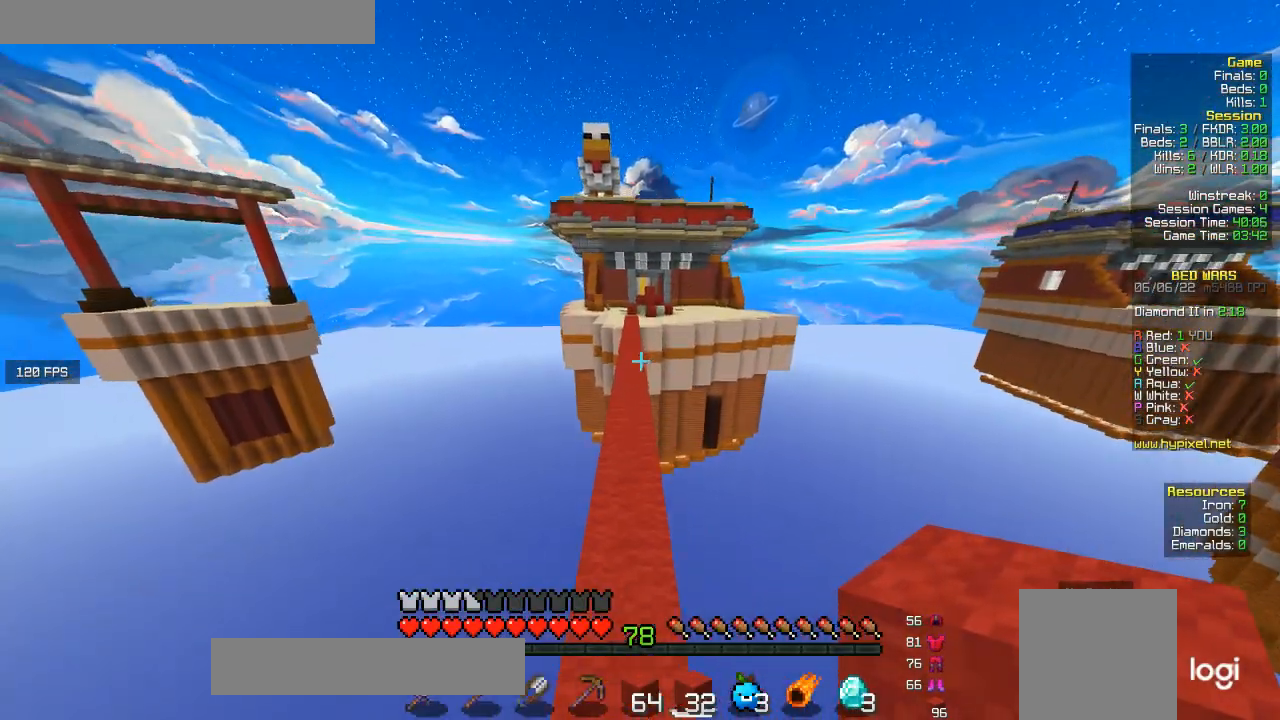
{"keys": ["w"], "mouse": [], "events": [[133, "a", "down"], [267, "a", "up"]]}
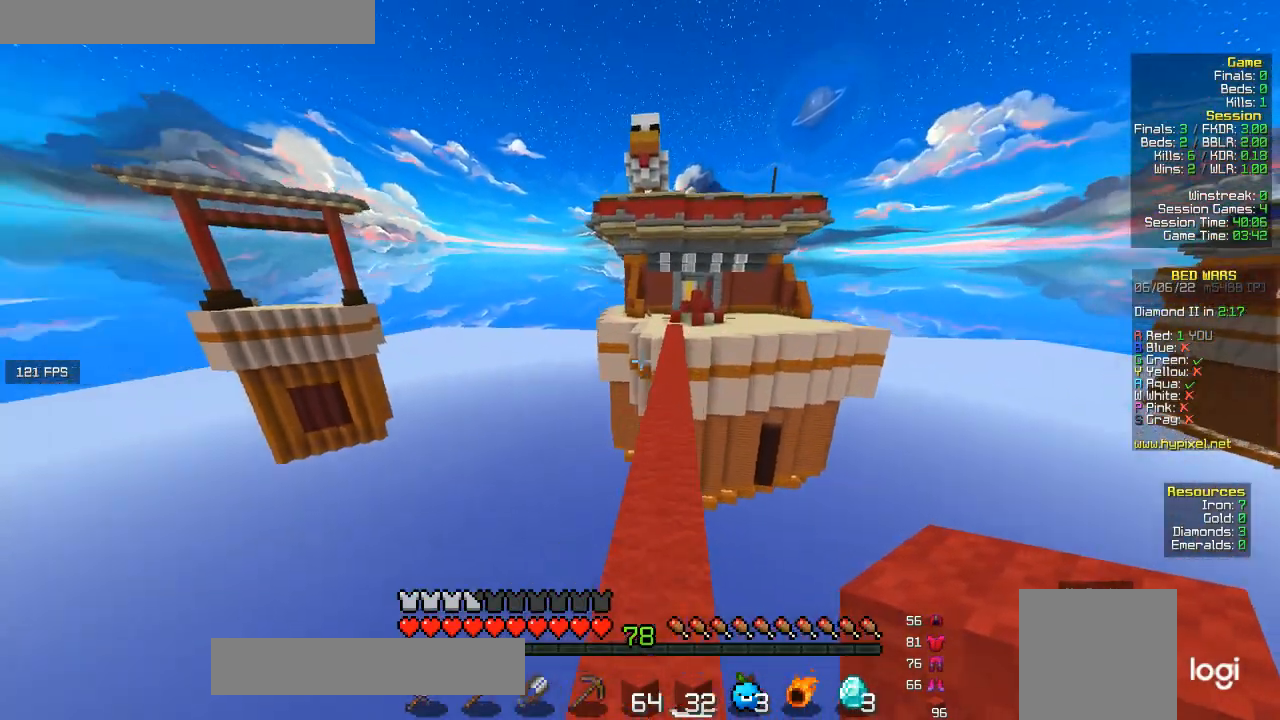
{"keys": ["w"], "mouse": [], "events": []}
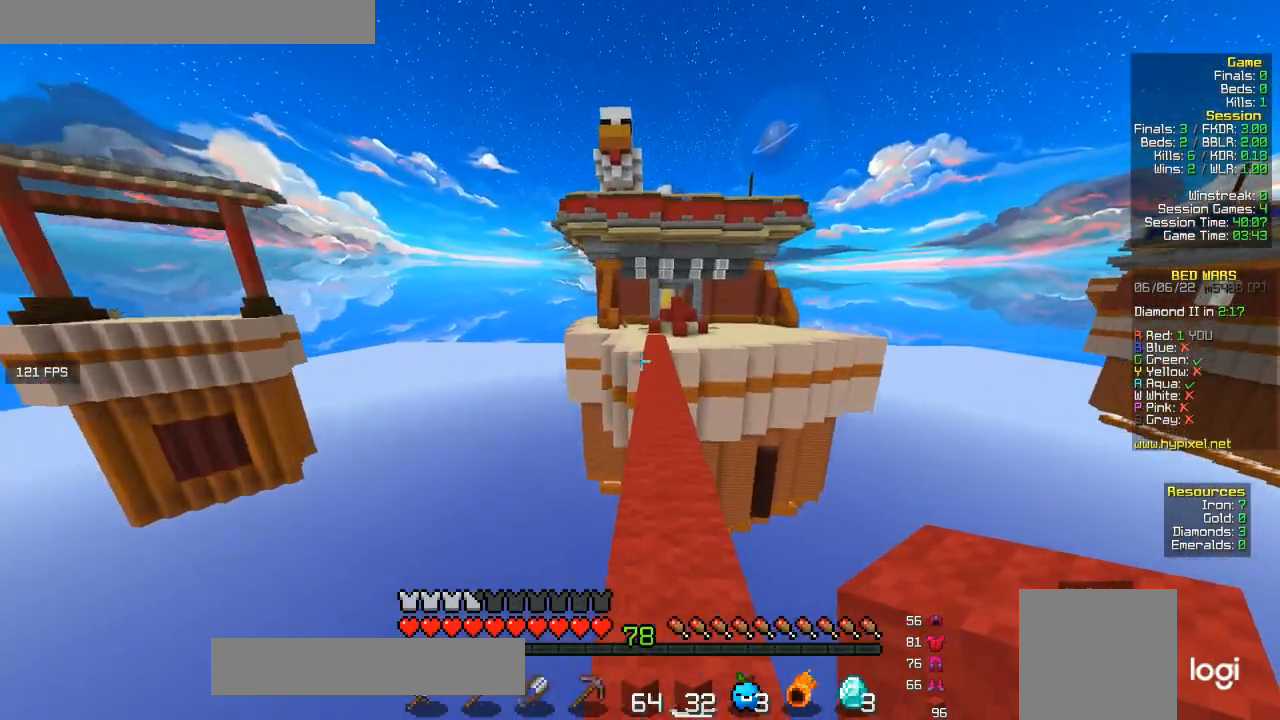
{"keys": ["w"], "mouse": [], "events": []}
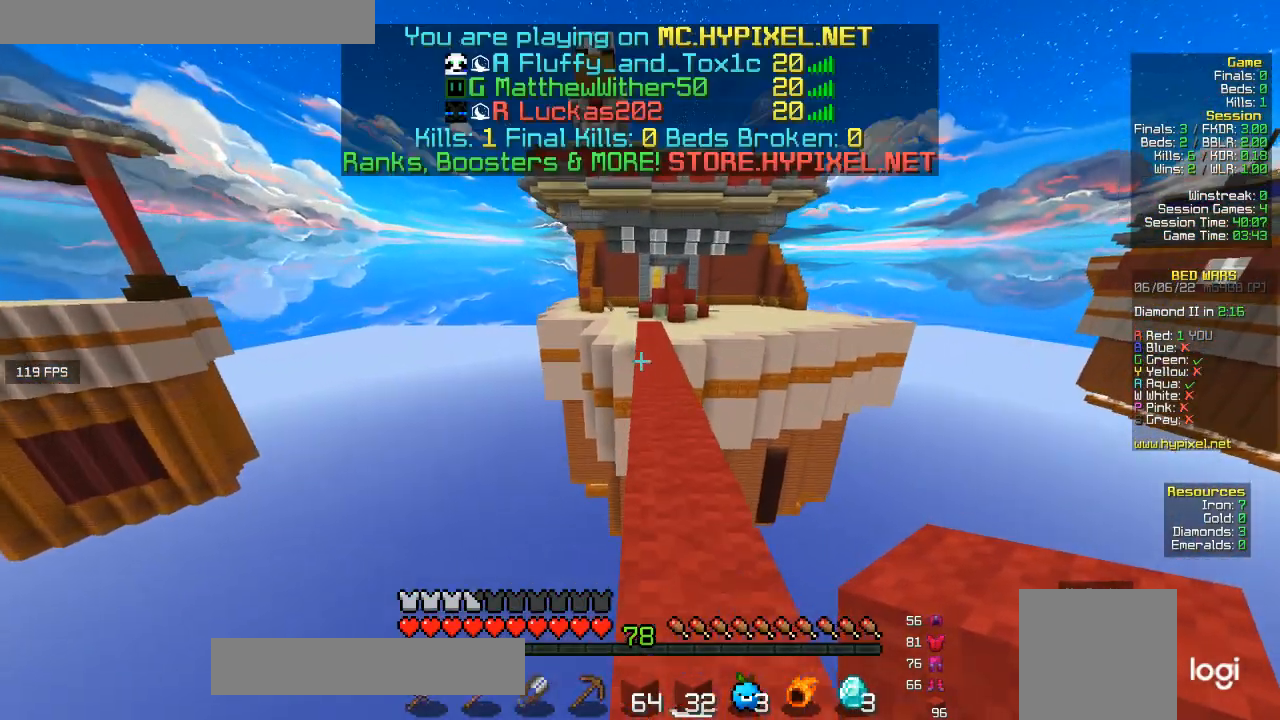
{"keys": ["w"], "mouse": [], "events": []}
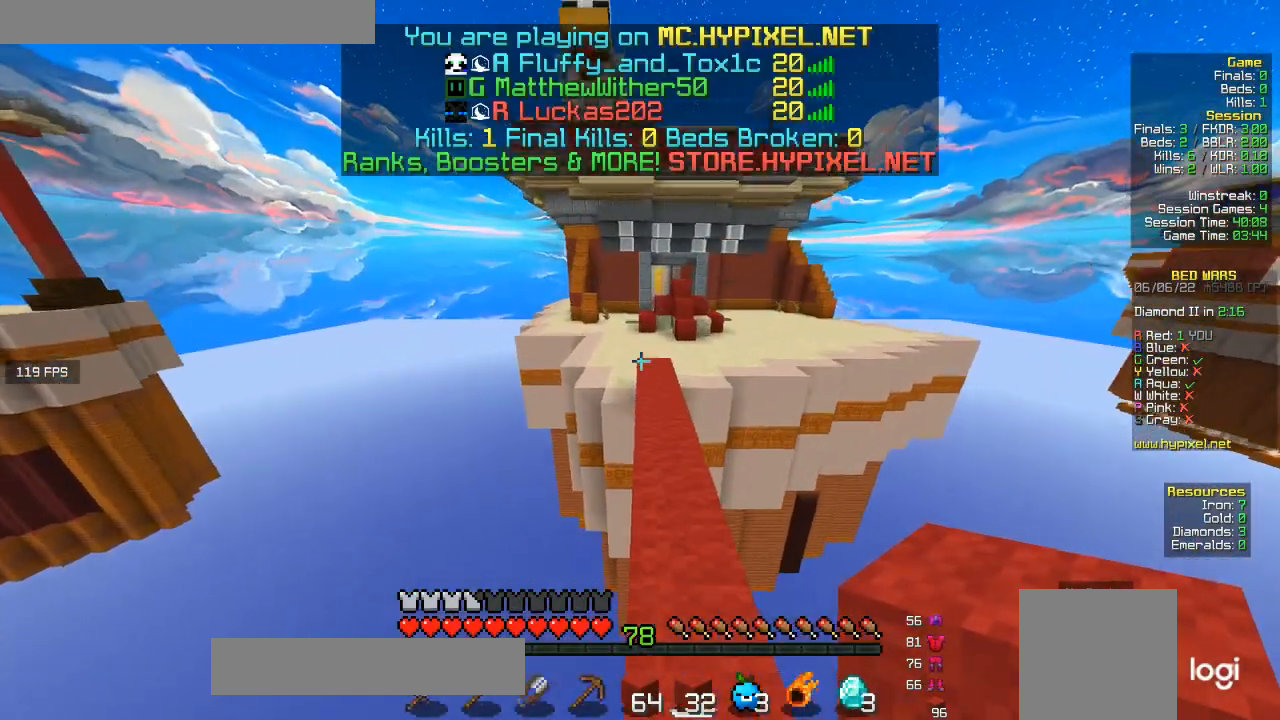
{"keys": ["w"], "mouse": [], "events": []}
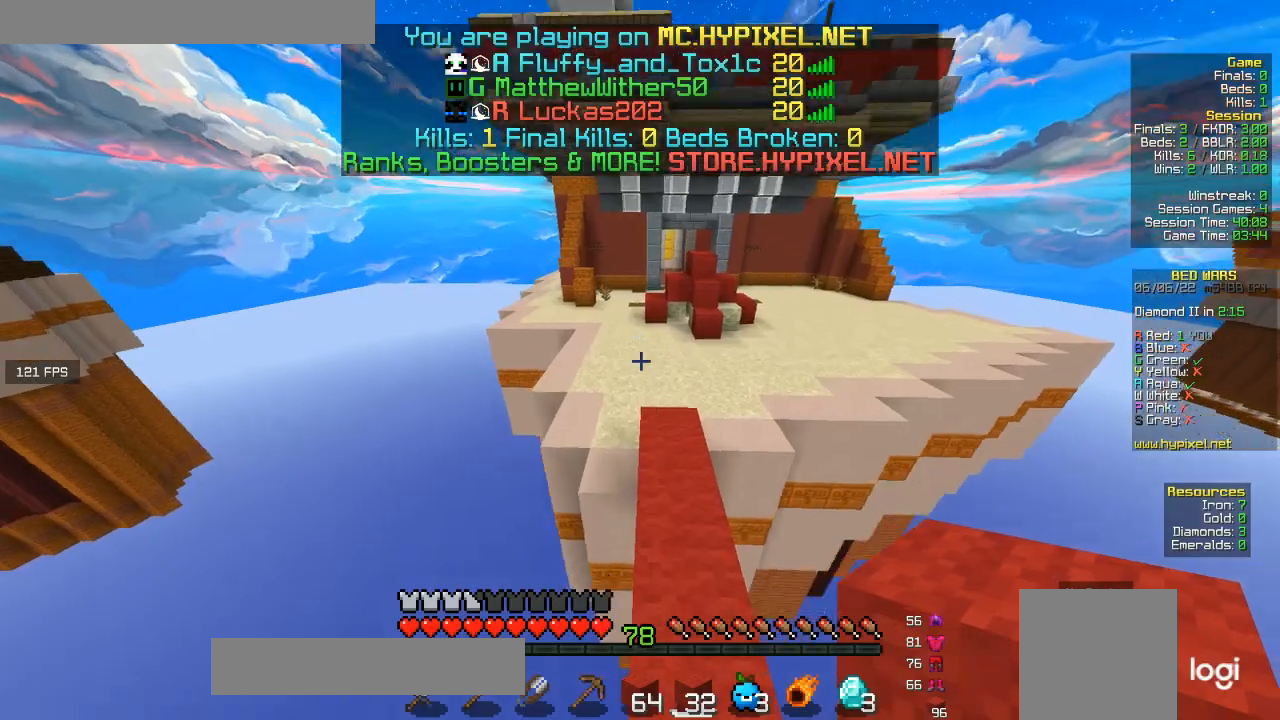
{"keys": ["w"], "mouse": [], "events": []}
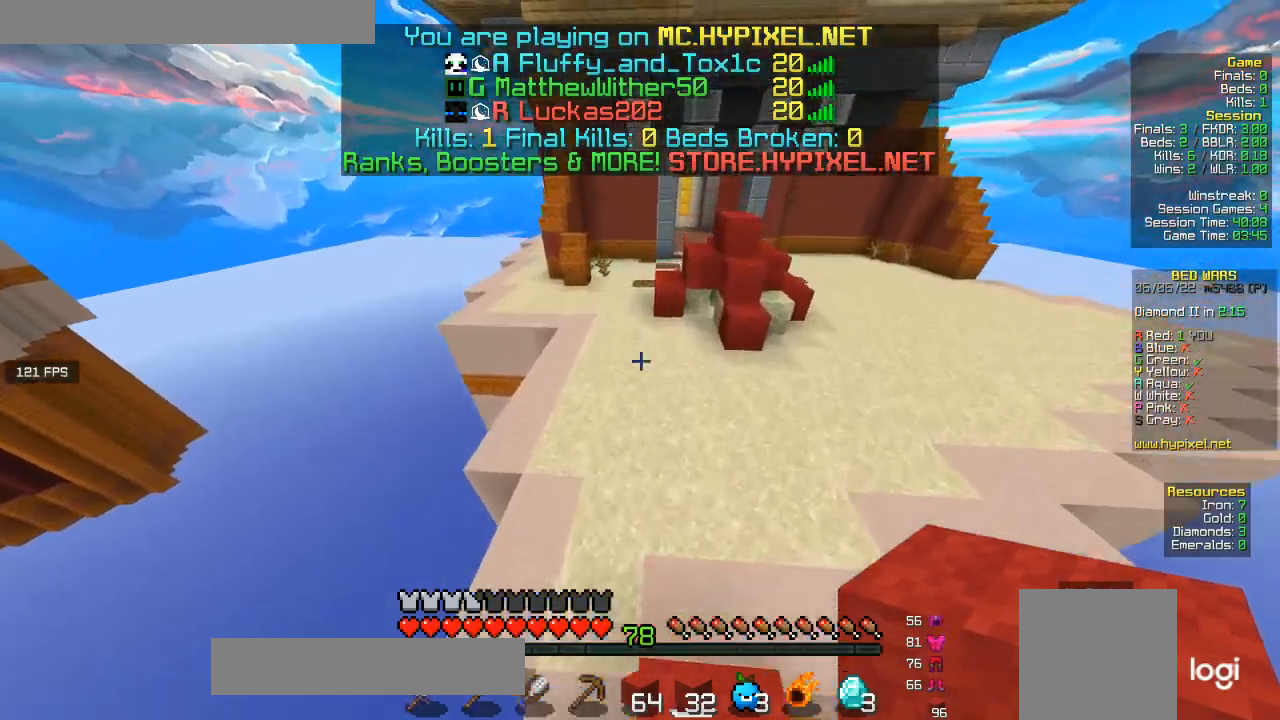
{"keys": ["w"], "mouse": [], "events": []}
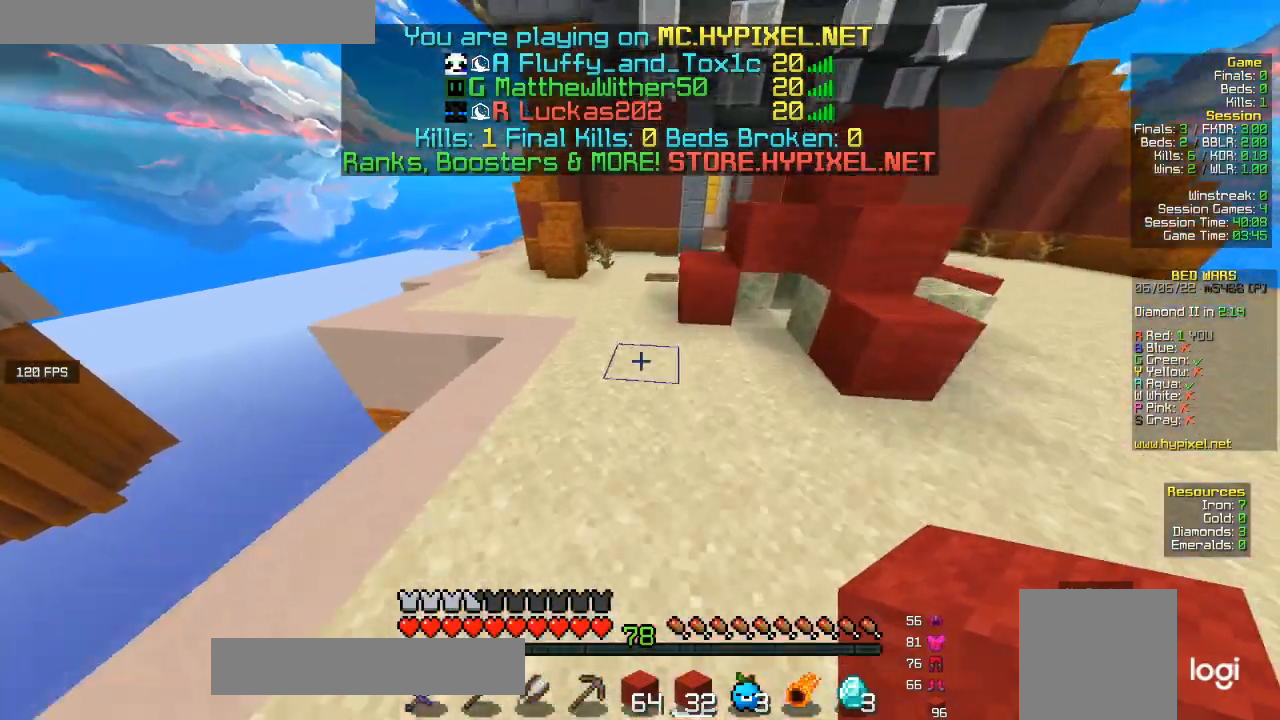
{"keys": ["a", "w"], "mouse": [], "events": [[333, "a", "down"]]}
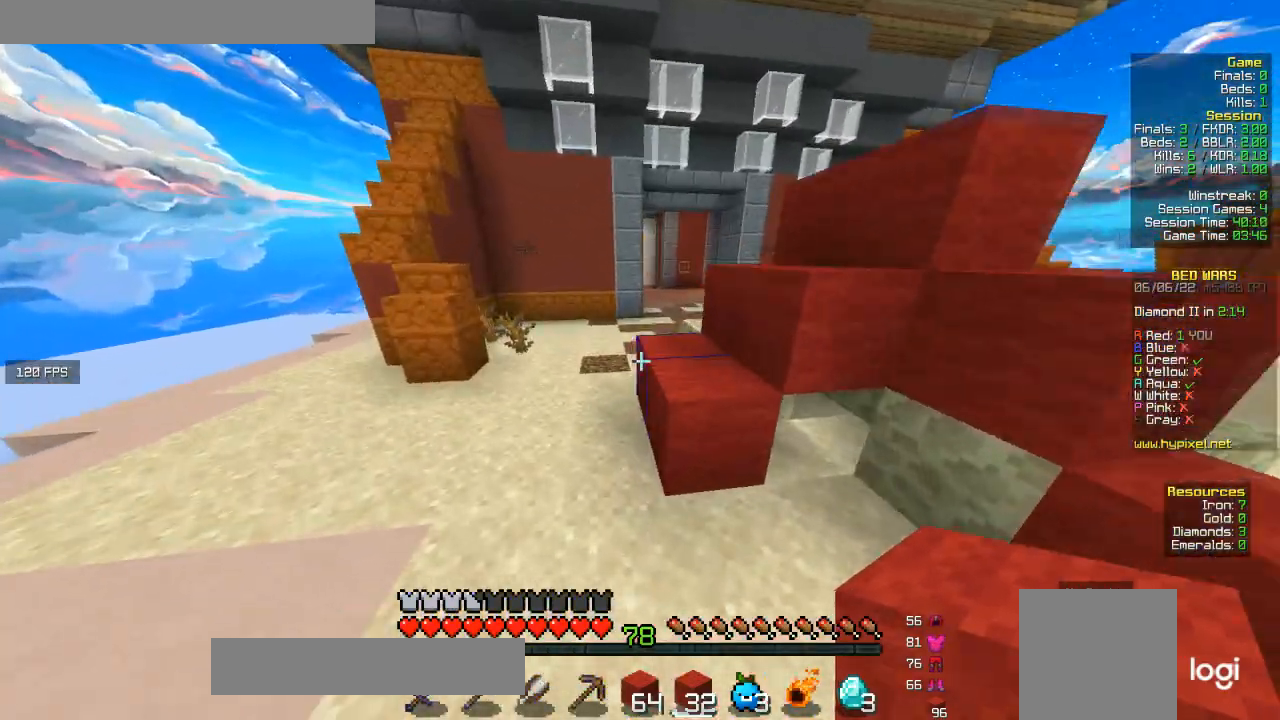
{"keys": ["w"], "mouse": [], "events": [[33, "a", "up"]]}
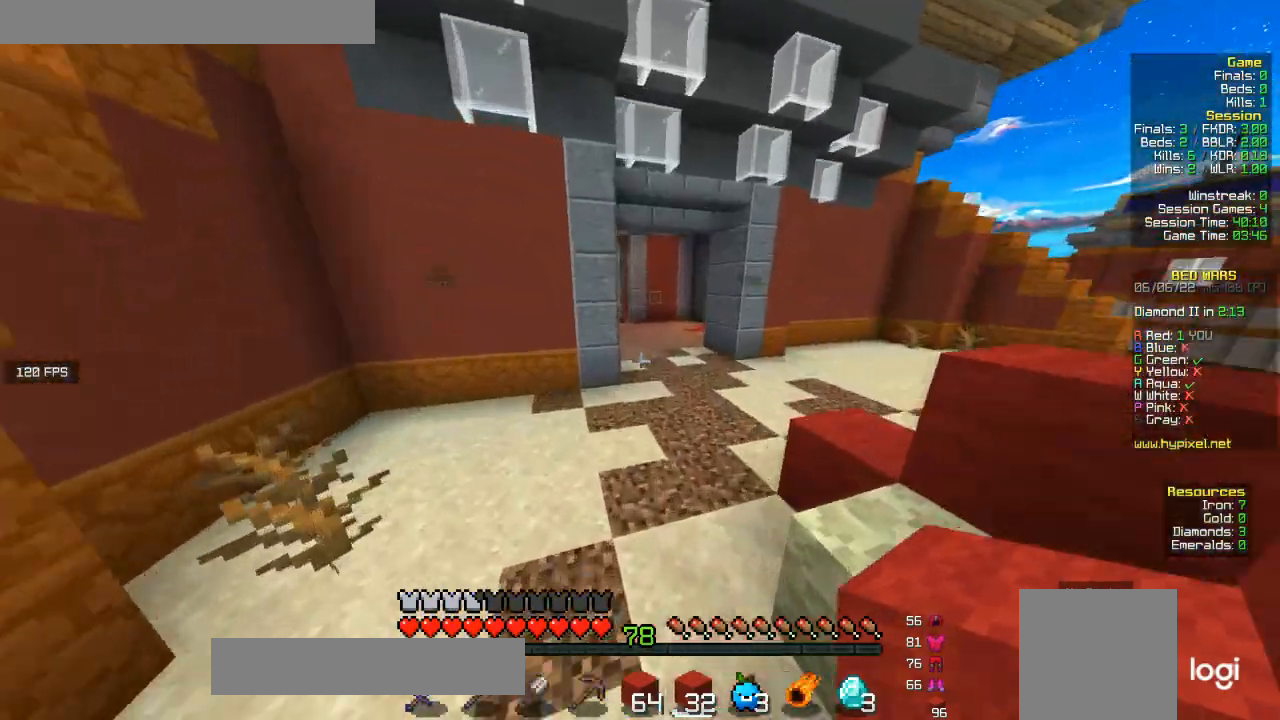
{"keys": ["w"], "mouse": [], "events": []}
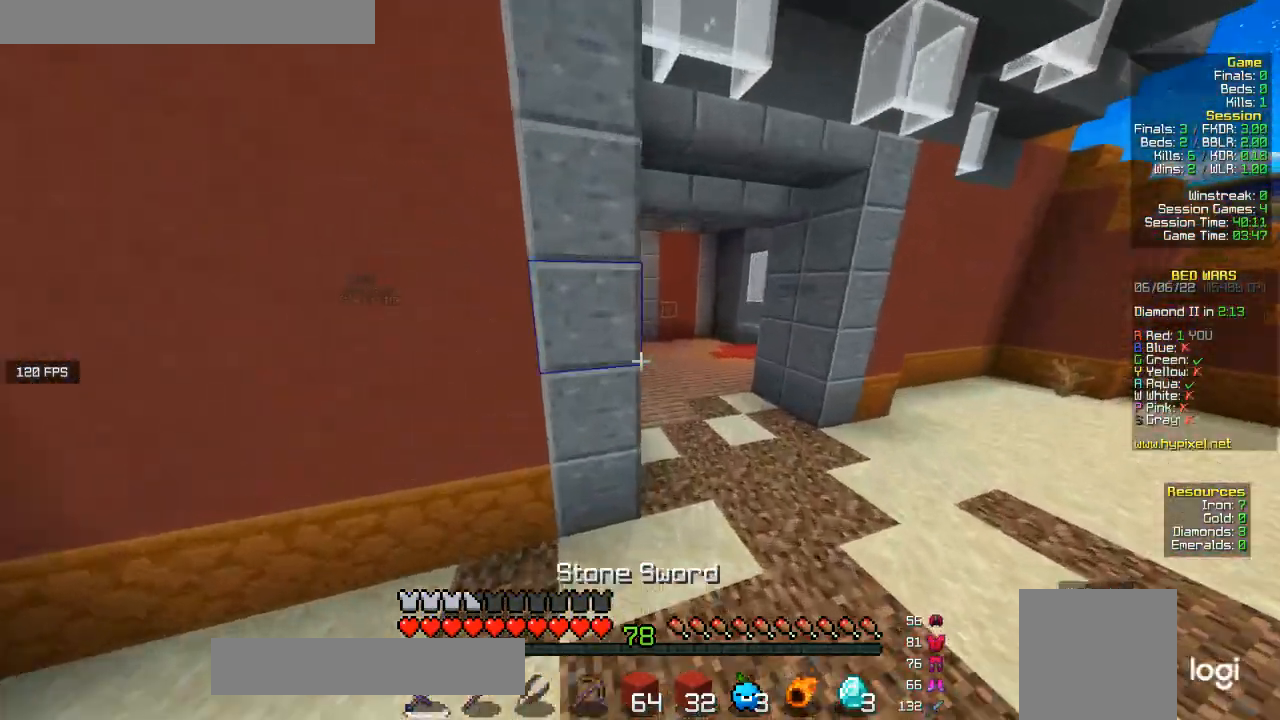
{"keys": ["w"], "mouse": [], "events": [[33, "d", "down"], [400, "d", "up"]]}
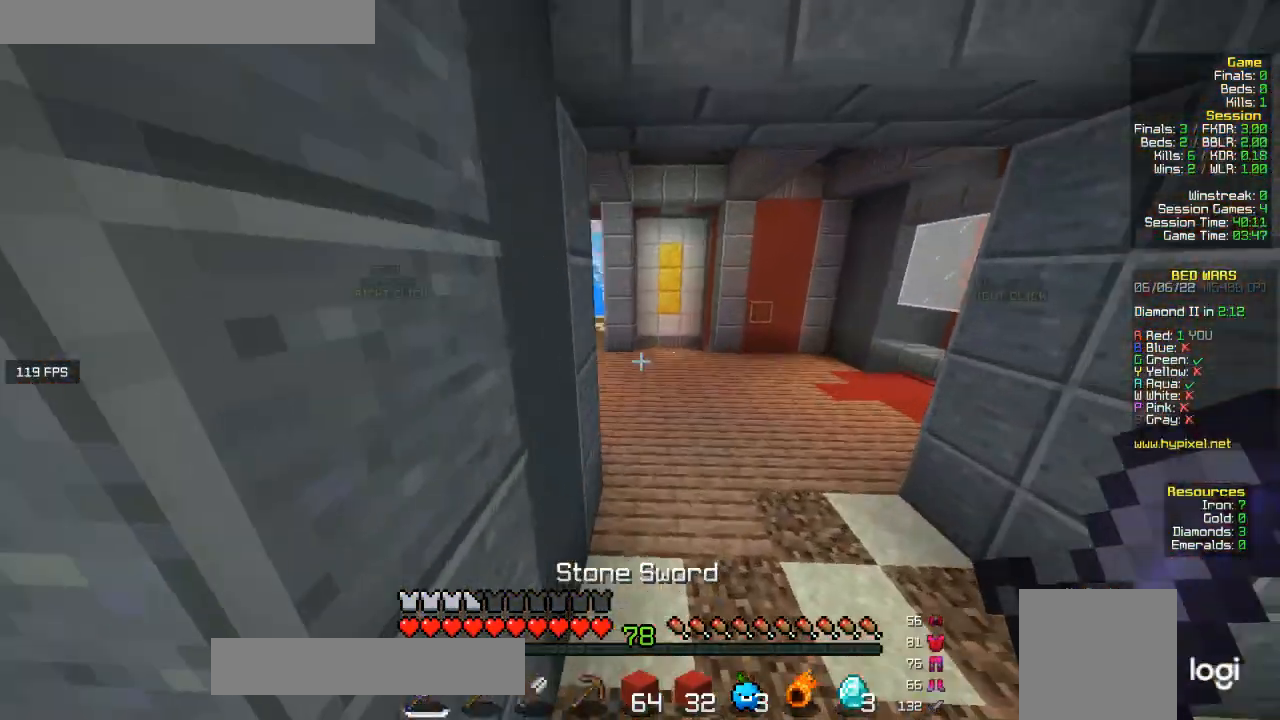
{"keys": ["w"], "mouse": [], "events": []}
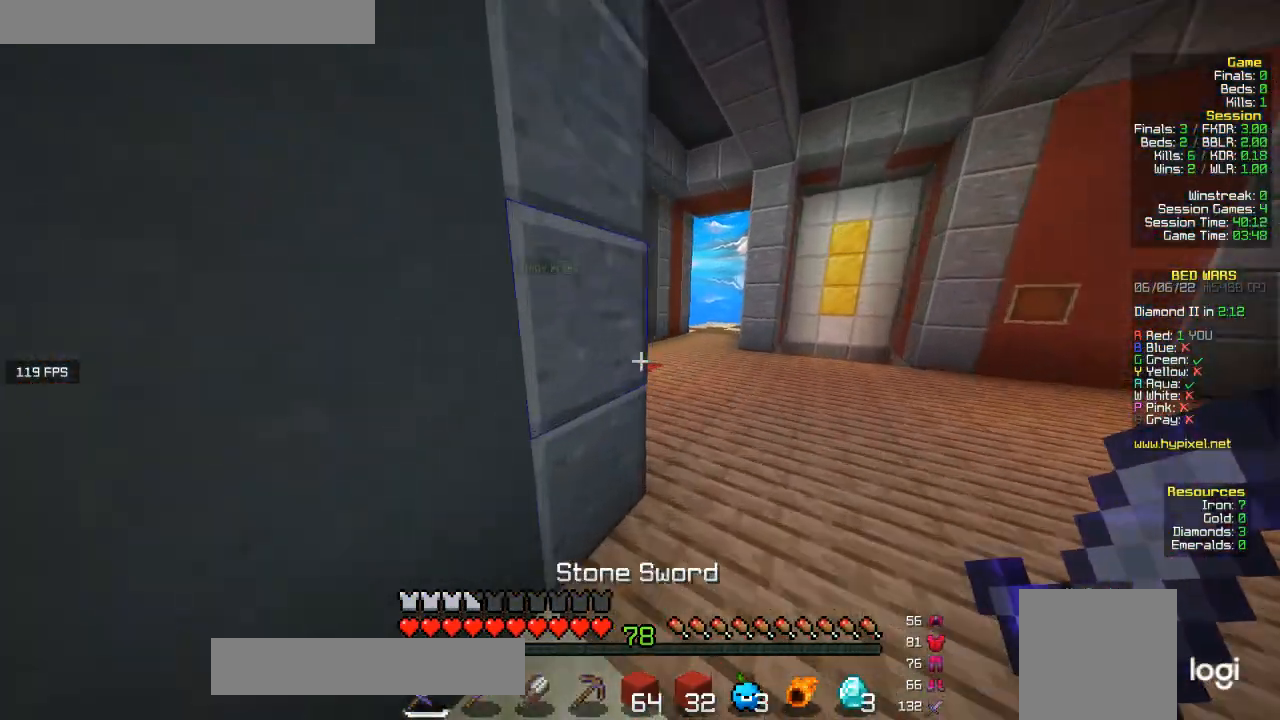
{"keys": ["d", "w"], "mouse": [], "events": [[233, "d", "down"]]}
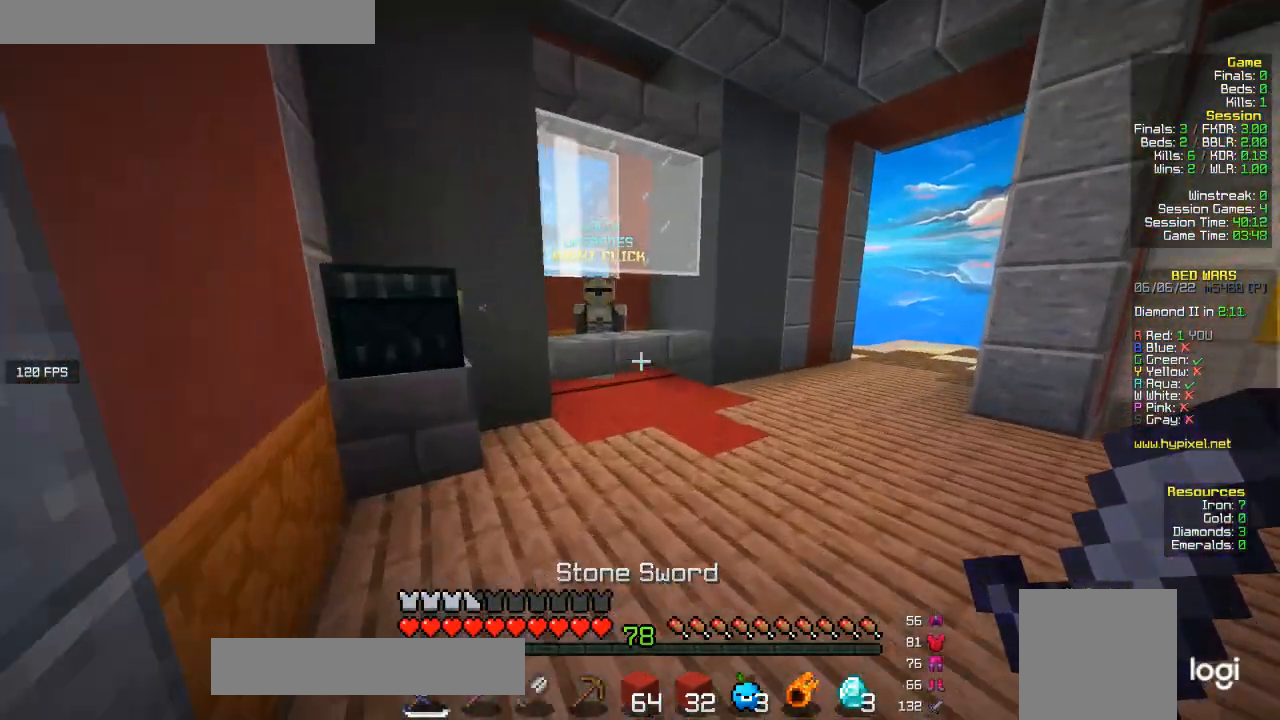
{"keys": ["w"], "mouse": [], "events": [[33, "d", "up"]]}